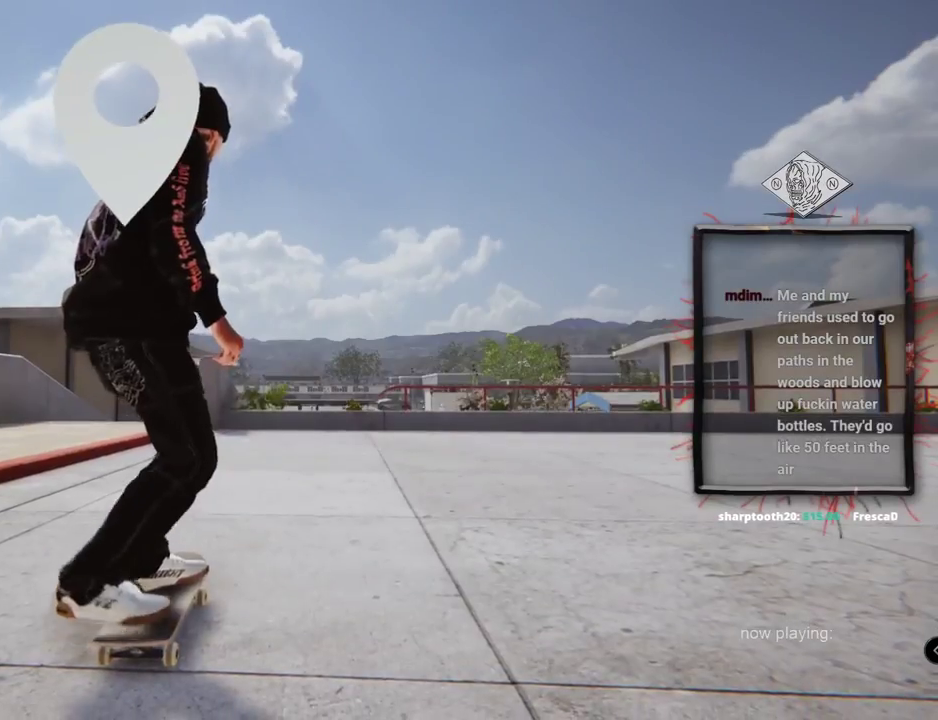
Gameplay with a controller (Xbox layout); each line is a JSON object with the inputs held at the frame after it. "events" lists button and stick changes between this image and that frame as [ms after this image, input, new state], when the widget could be followed in between. Not read: L1 L3 R2 R3.
{"buttons": ["A"], "left_stick": "center", "right_stick": "center", "events": []}
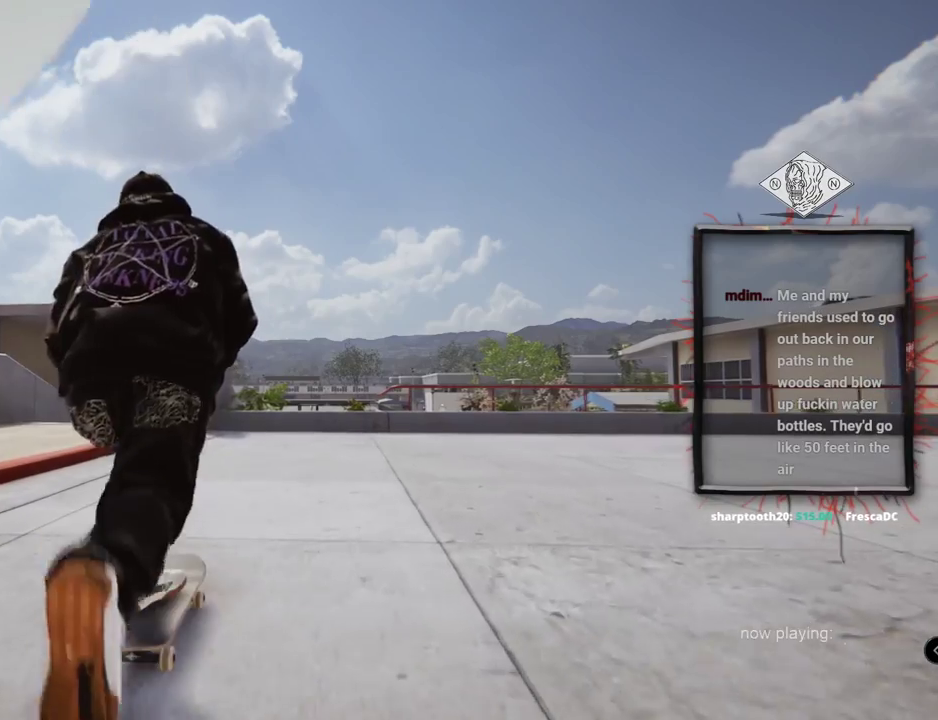
{"buttons": ["A"], "left_stick": "center", "right_stick": "center", "events": []}
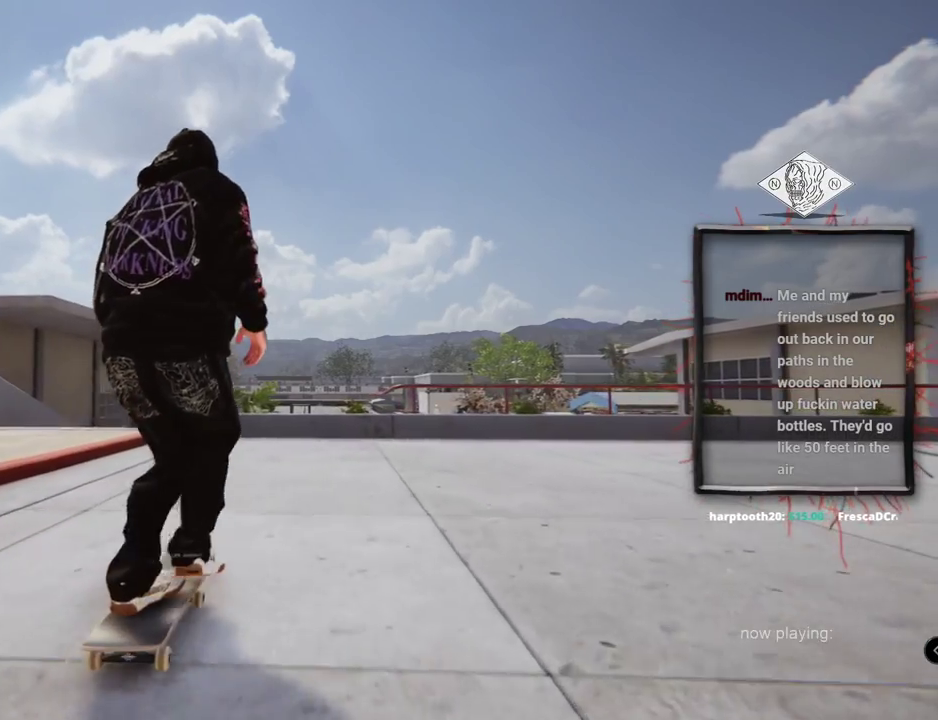
{"buttons": ["A"], "left_stick": "center", "right_stick": "center", "events": []}
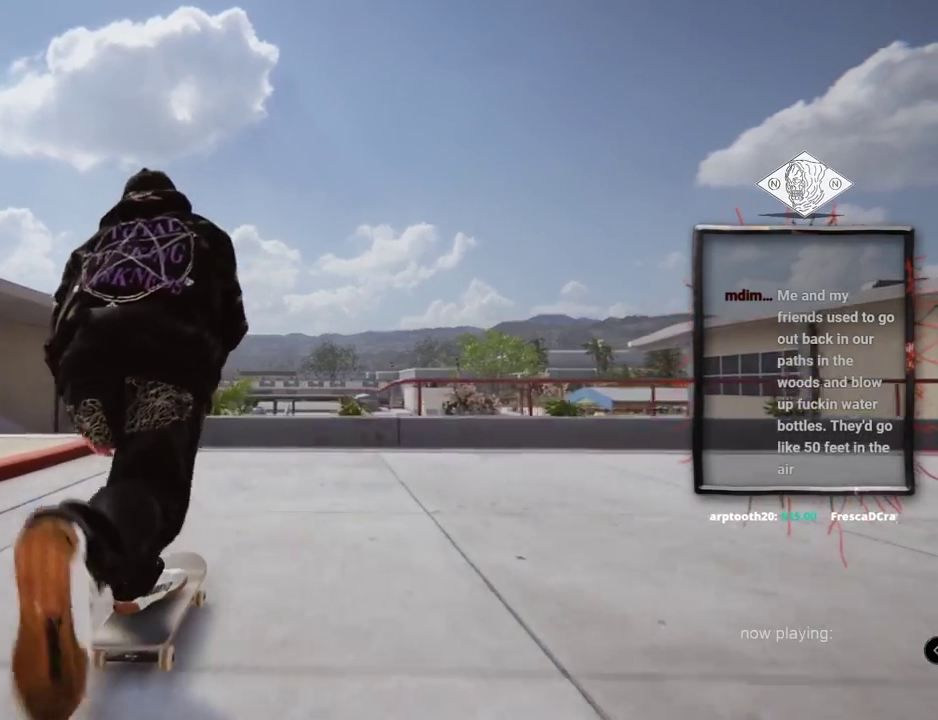
{"buttons": [], "left_stick": "center", "right_stick": "down", "events": [[16, "A", "up"], [450, "right_stick", "down"]]}